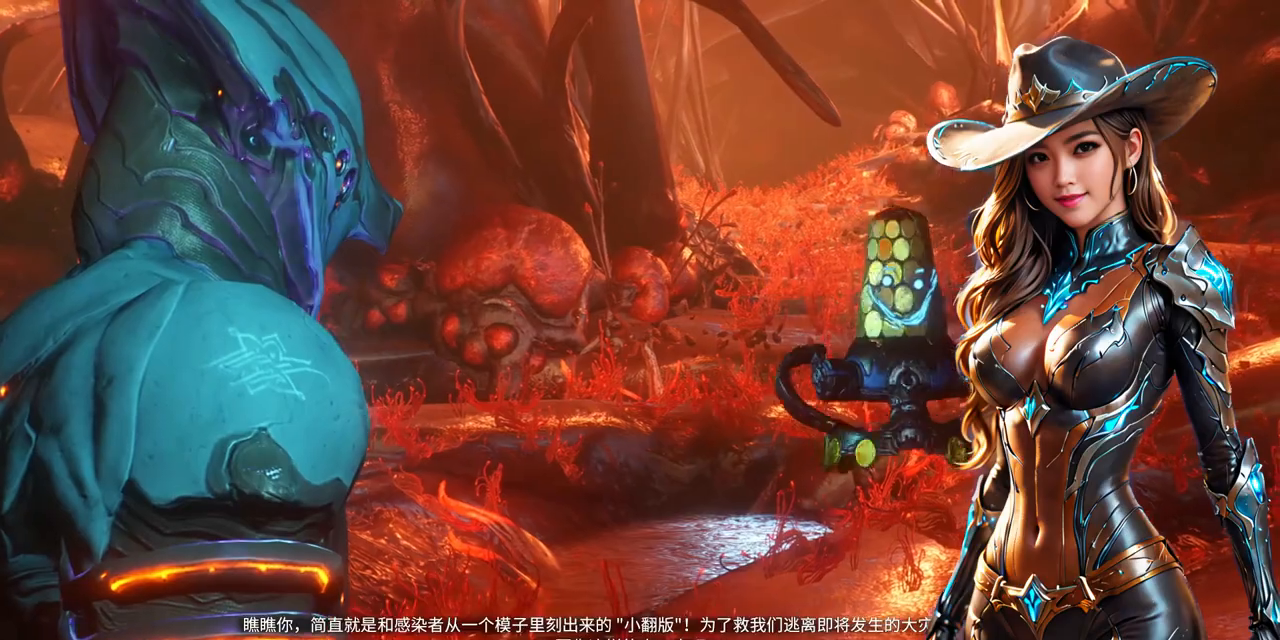
Gameplay with a controller (Xbox layout); each line is a JSON object with the inputs held at the frame after it. "events" lists button and stick changes between this image and that frame as [ms after this image, input, new state], when the widget could be followed in between. Not read: L2 L3 R2 R3.
{"buttons": [], "left_stick": "center", "right_stick": "center", "events": [[100, "R1", "down"], [233, "R1", "up"]]}
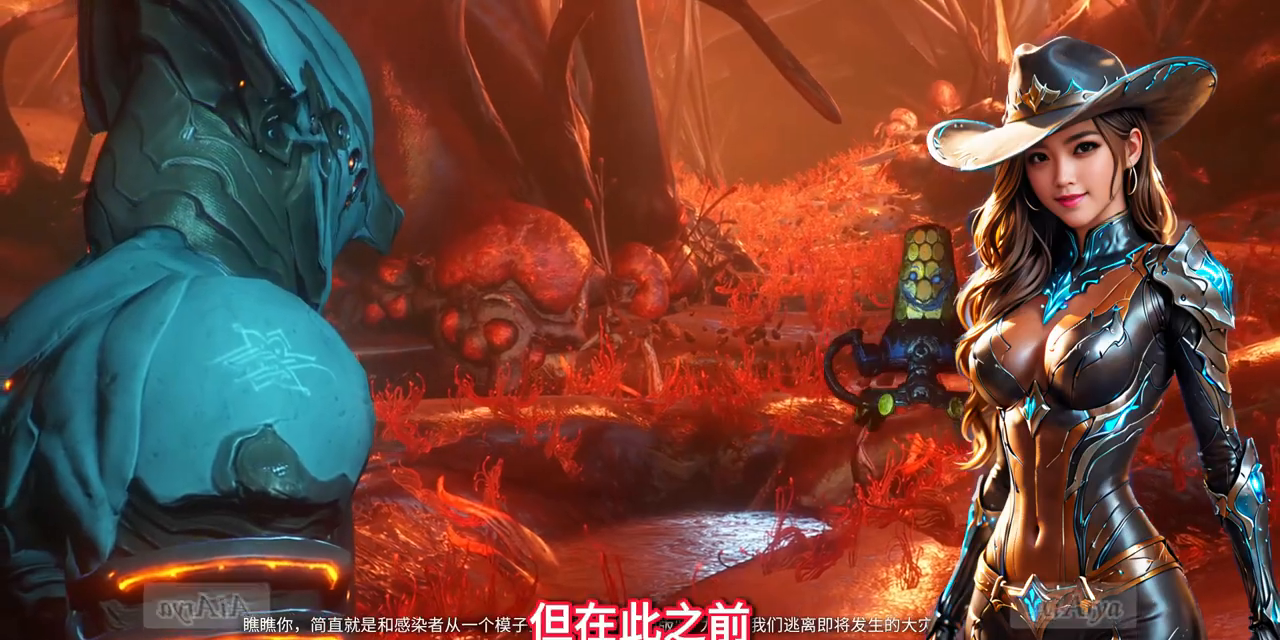
{"buttons": [], "left_stick": "center", "right_stick": "center", "events": []}
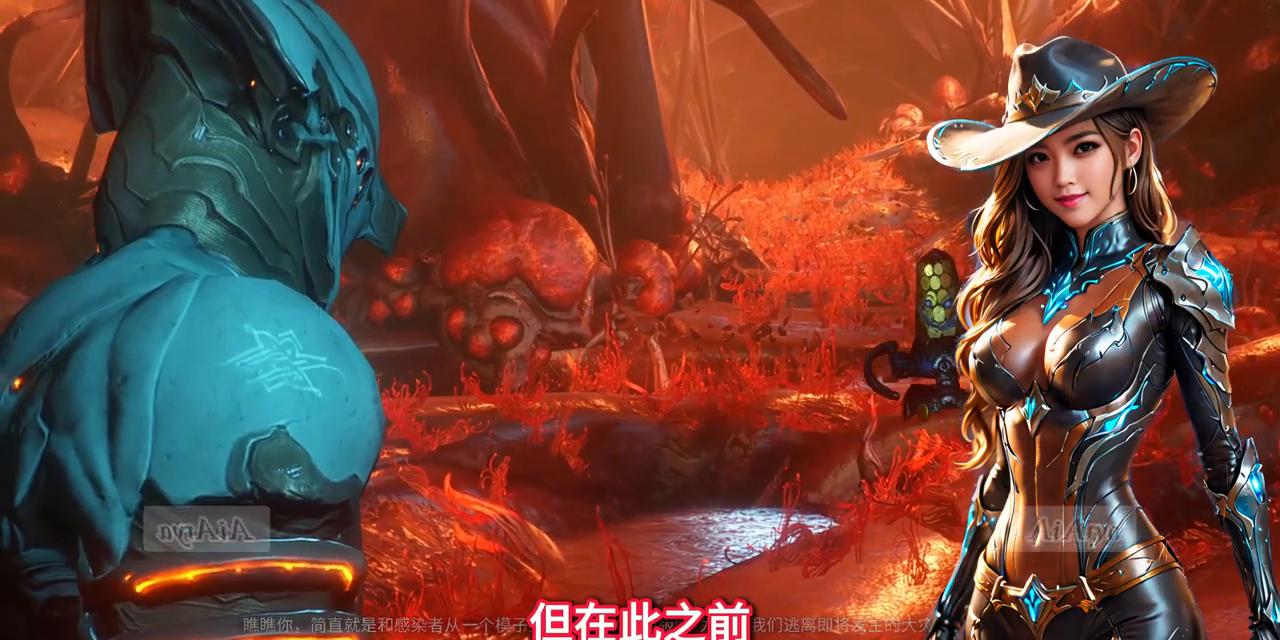
{"buttons": [], "left_stick": "center", "right_stick": "center", "events": []}
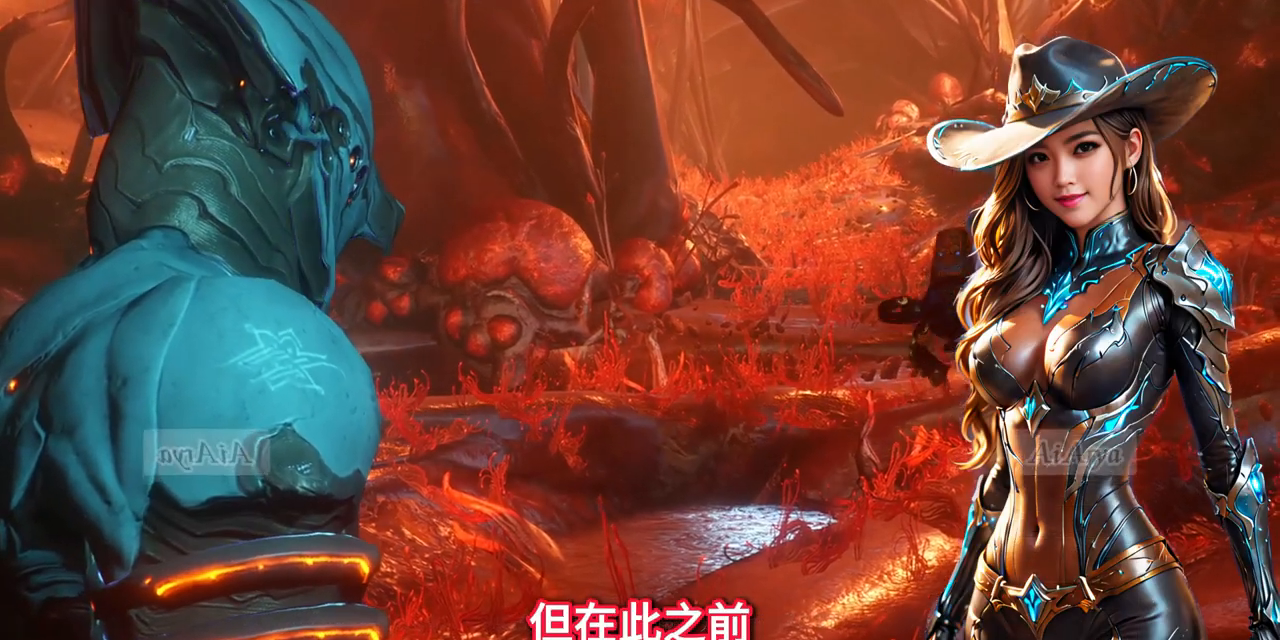
{"buttons": [], "left_stick": "center", "right_stick": "center", "events": []}
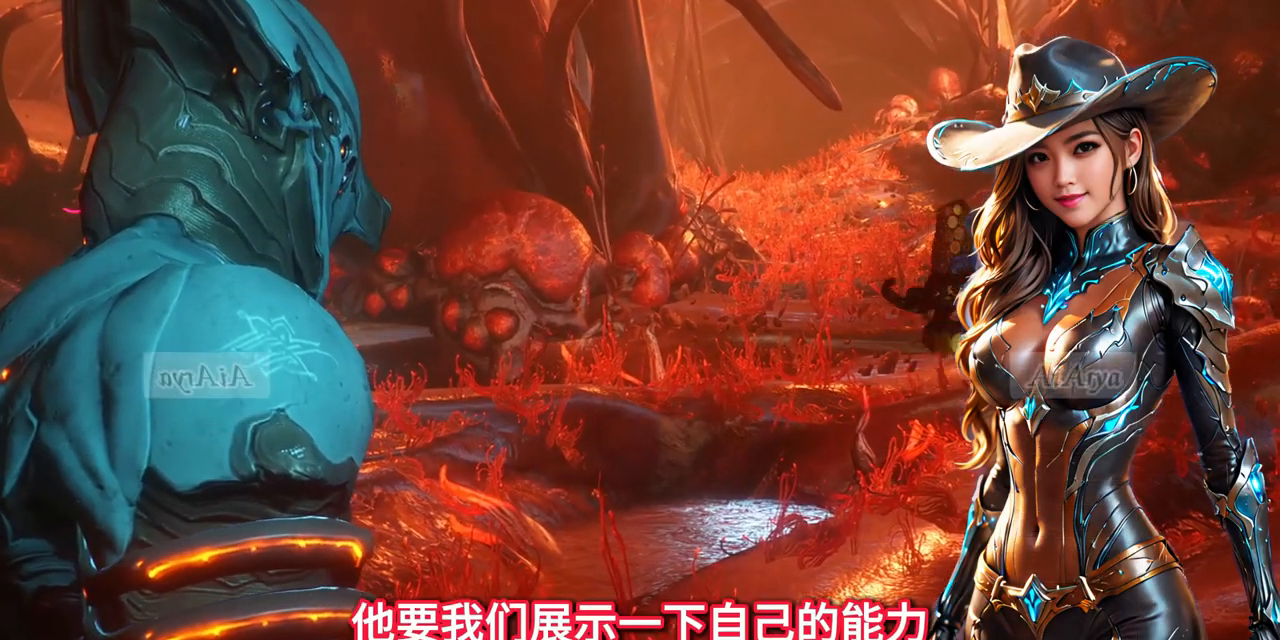
{"buttons": [], "left_stick": "center", "right_stick": "center", "events": []}
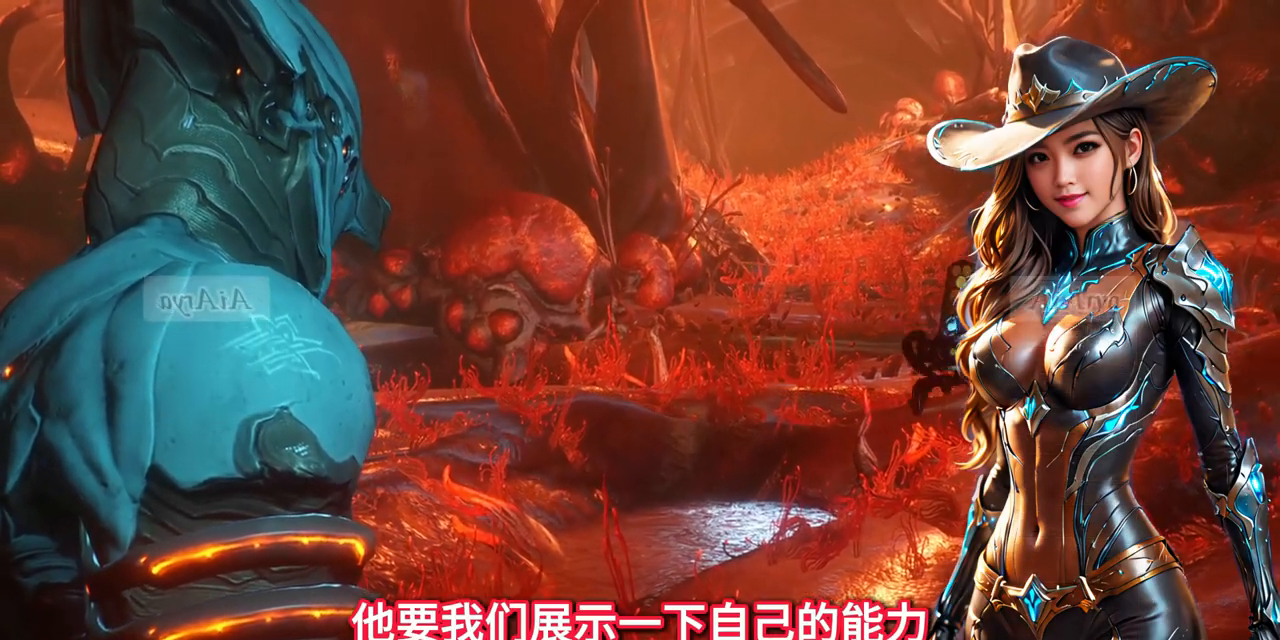
{"buttons": [], "left_stick": "center", "right_stick": "center", "events": []}
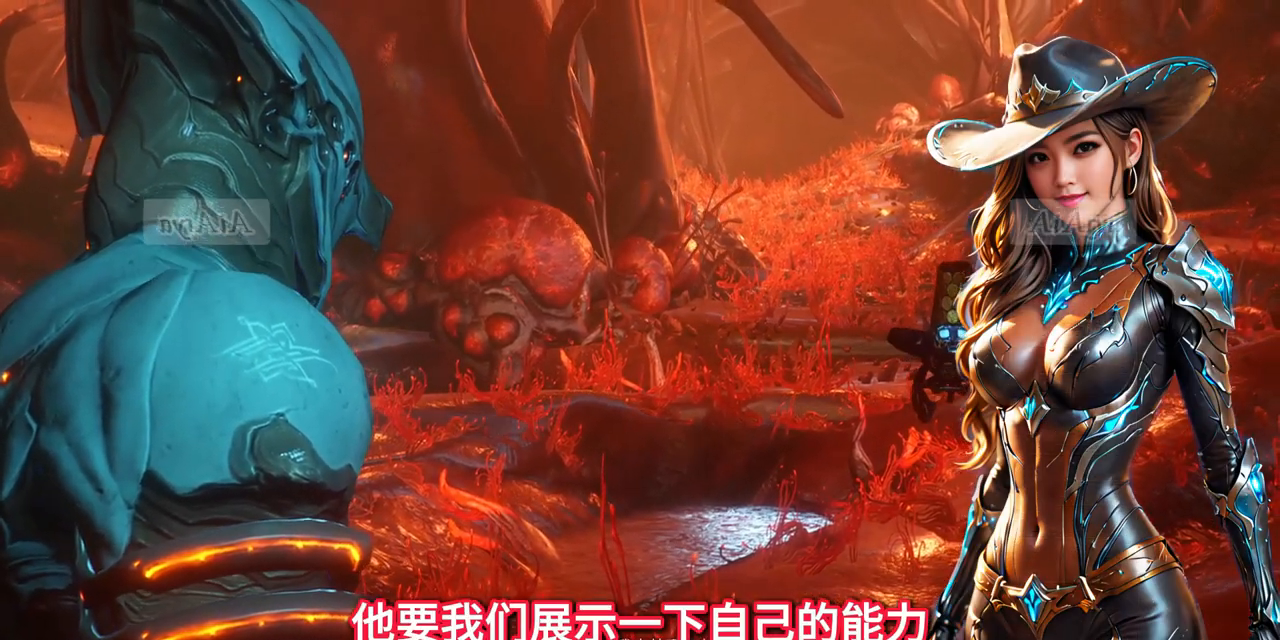
{"buttons": [], "left_stick": "center", "right_stick": "center", "events": []}
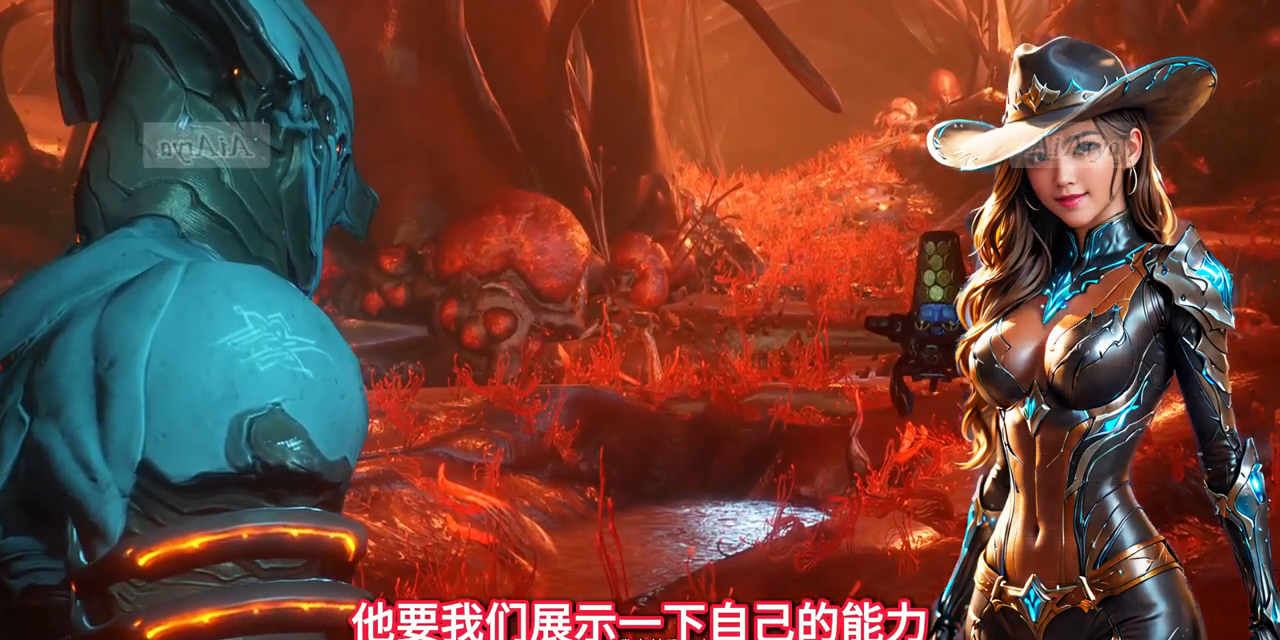
{"buttons": [], "left_stick": "center", "right_stick": "center", "events": []}
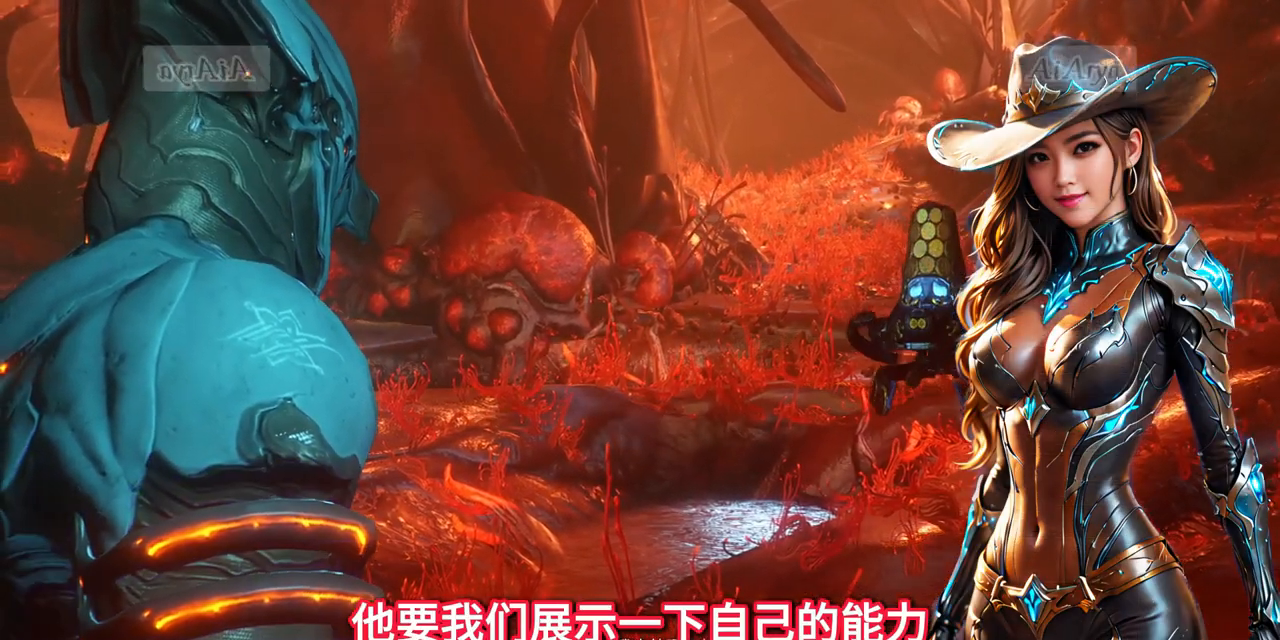
{"buttons": [], "left_stick": "up", "right_stick": "center", "events": [[400, "left_stick", "up"]]}
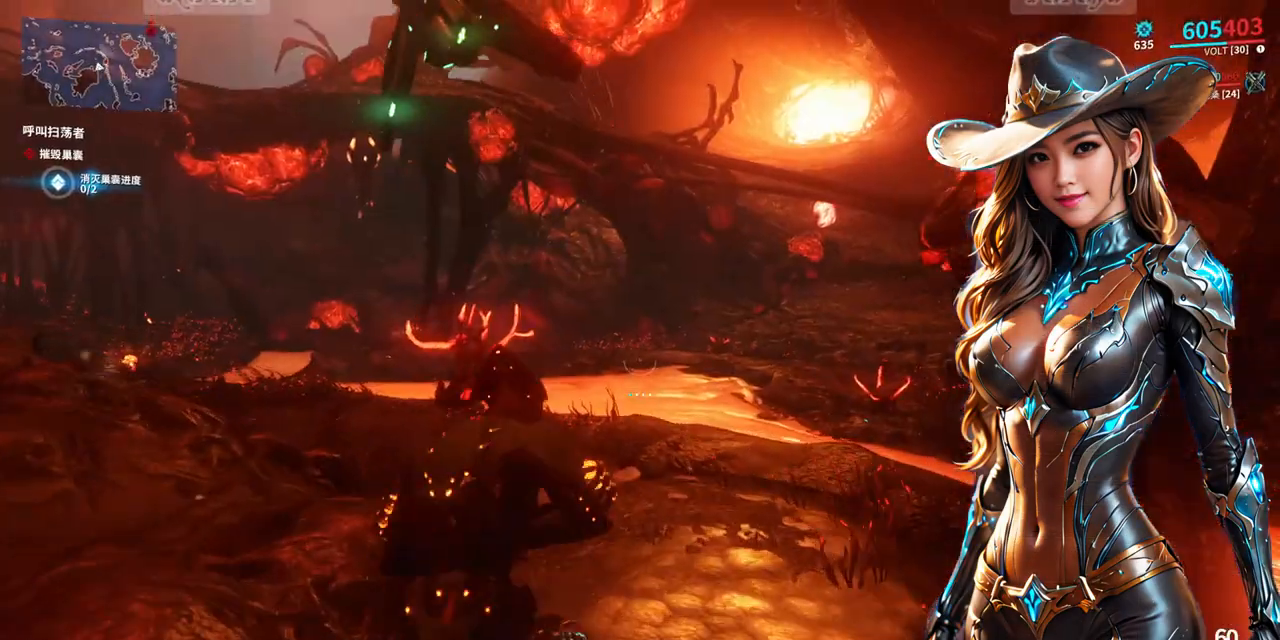
{"buttons": ["A"], "left_stick": "up", "right_stick": "center", "events": [[200, "right_stick", "right"], [333, "right_stick", "center"], [500, "A", "down"]]}